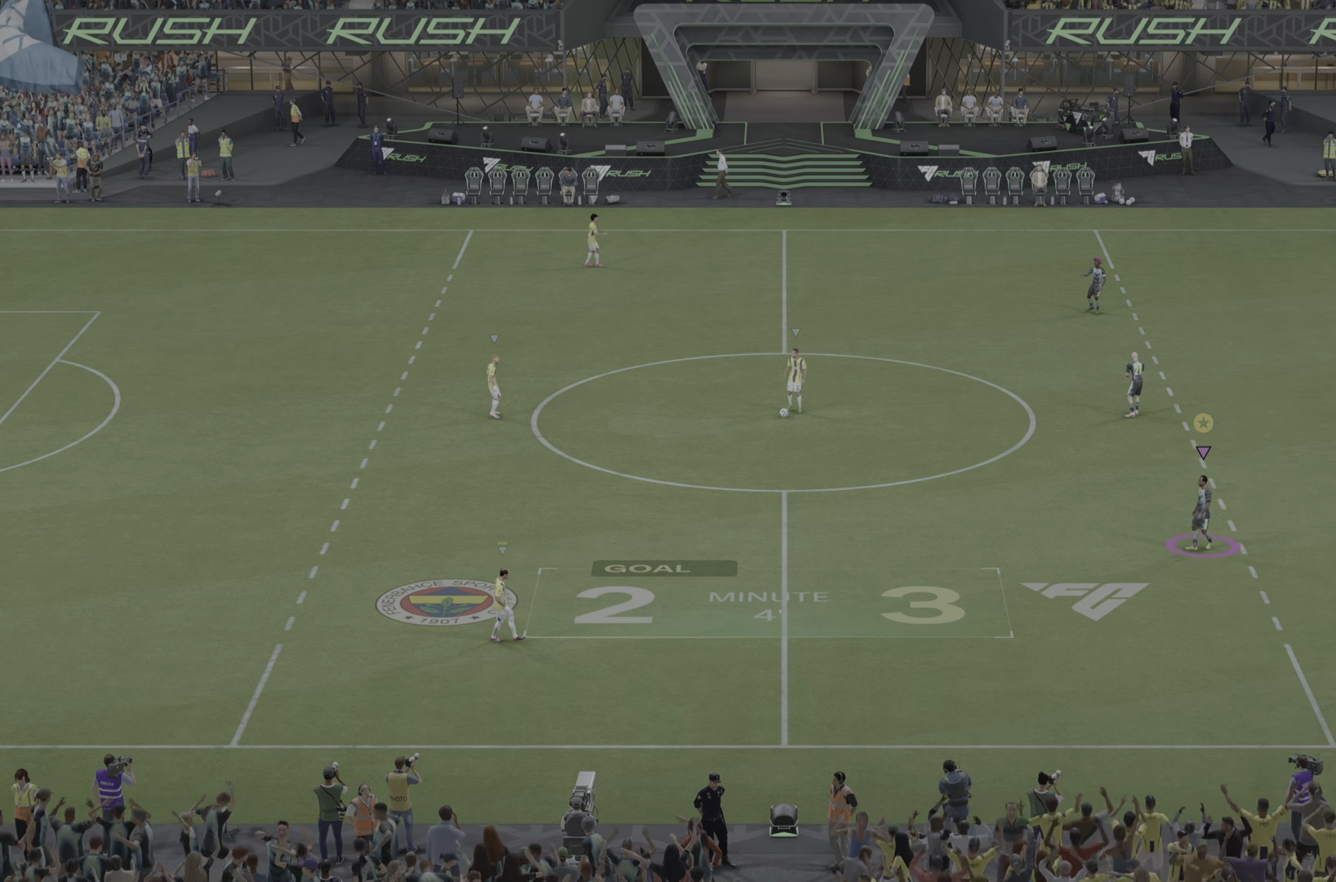
Gameplay with a controller (PlayStation layout); each line is a JSON object with the inputs held at the frame after it. "events" lists button and stick changes between this image and that frame as [ms after this image, input, new state], when the widget could be followed in between. Not read: L3 R3.
{"buttons": [], "left_stick": "down-left", "right_stick": "center", "events": [[283, "left_stick", "down-left"]]}
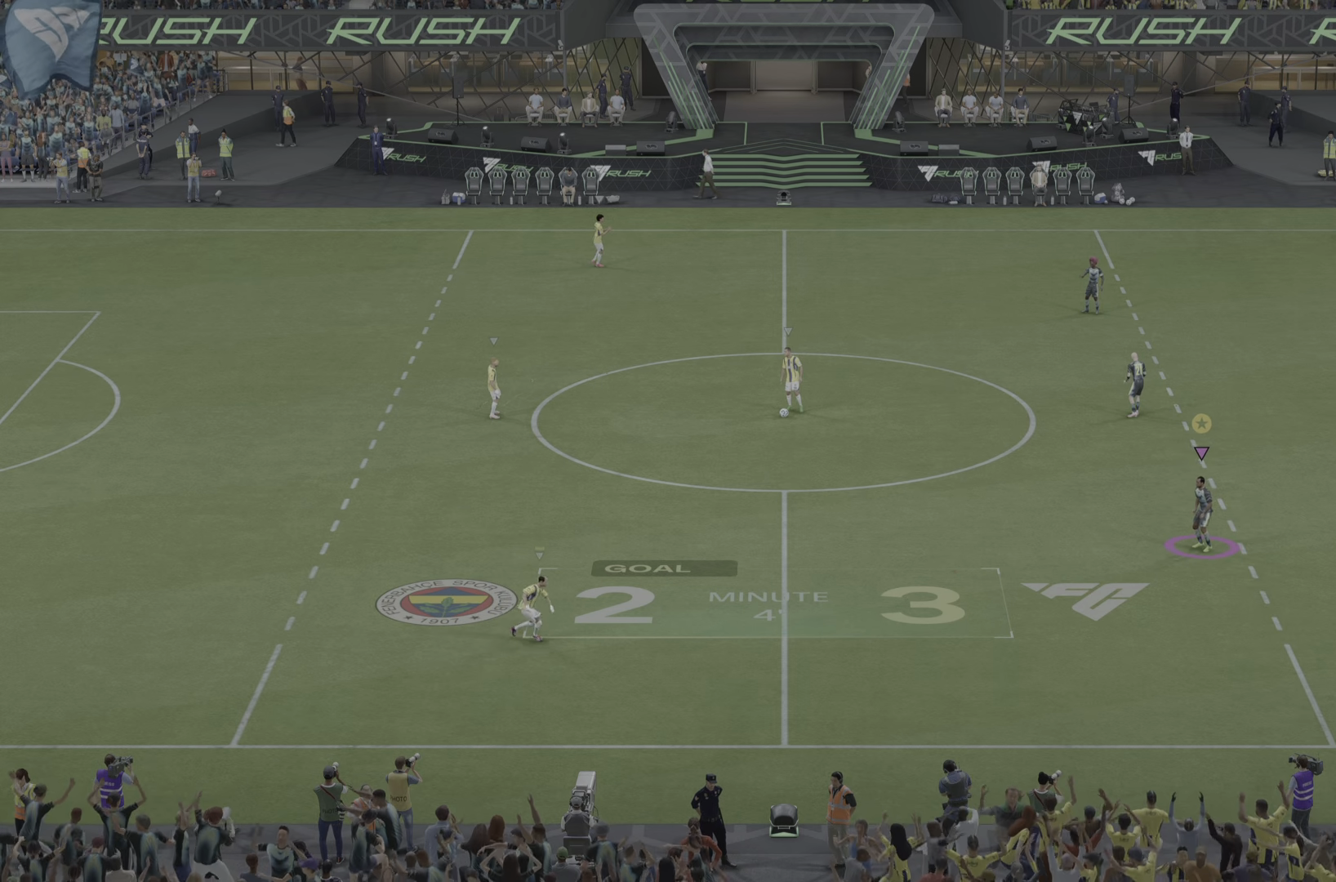
{"buttons": [], "left_stick": "down", "right_stick": "center", "events": [[217, "left_stick", "down"]]}
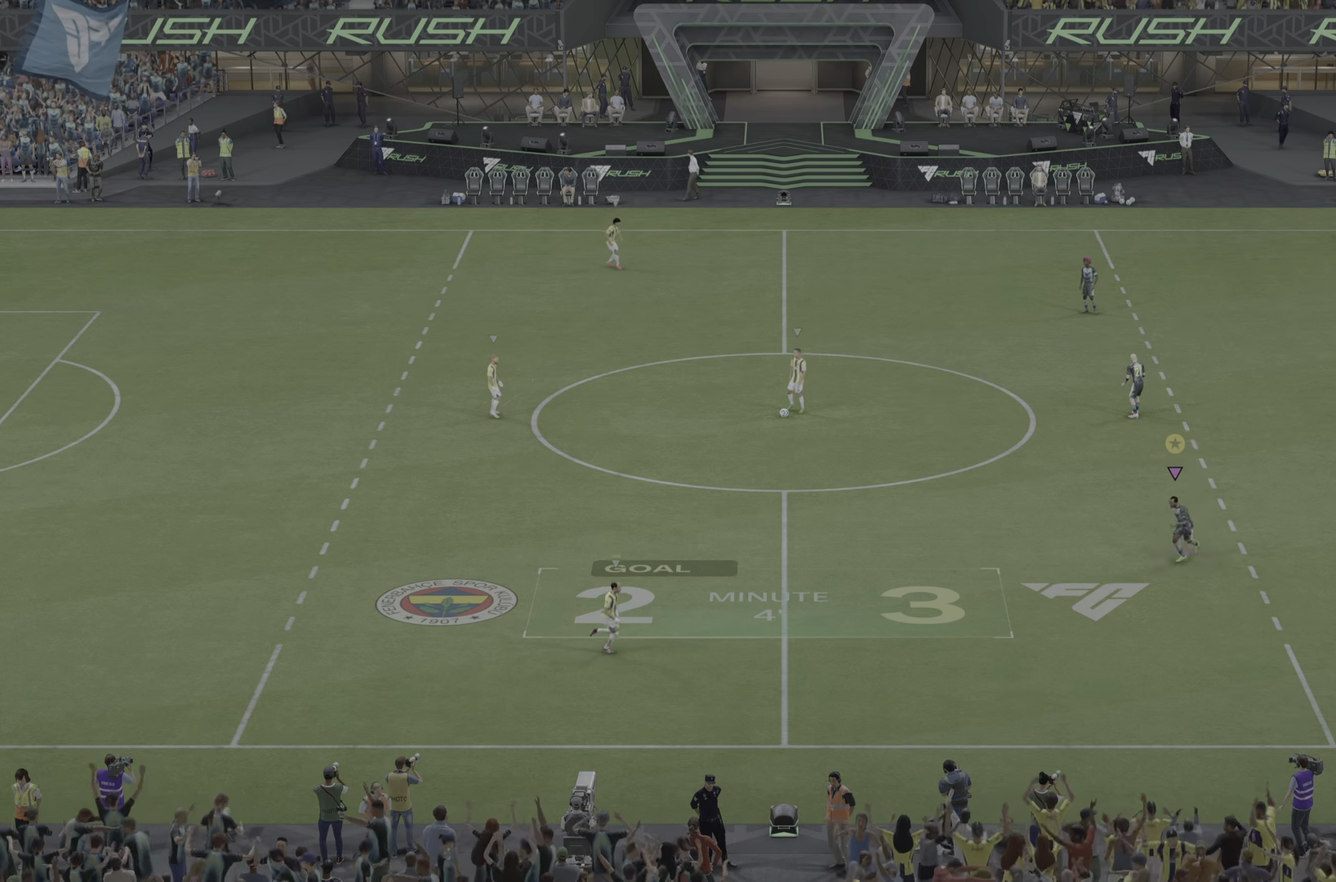
{"buttons": [], "left_stick": "down", "right_stick": "center", "events": []}
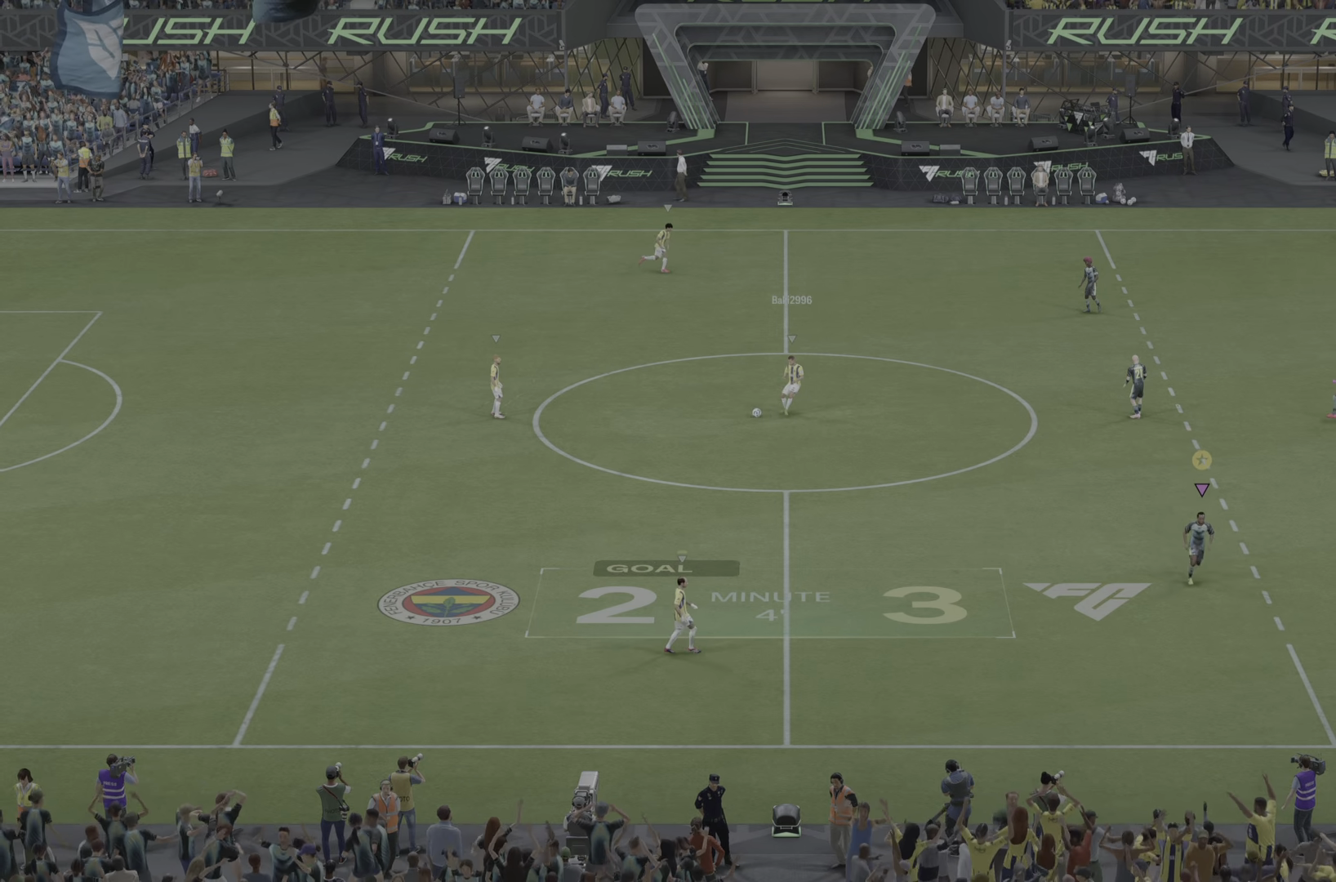
{"buttons": [], "left_stick": "down", "right_stick": "center", "events": [[17, "left_stick", "center"], [217, "left_stick", "down"]]}
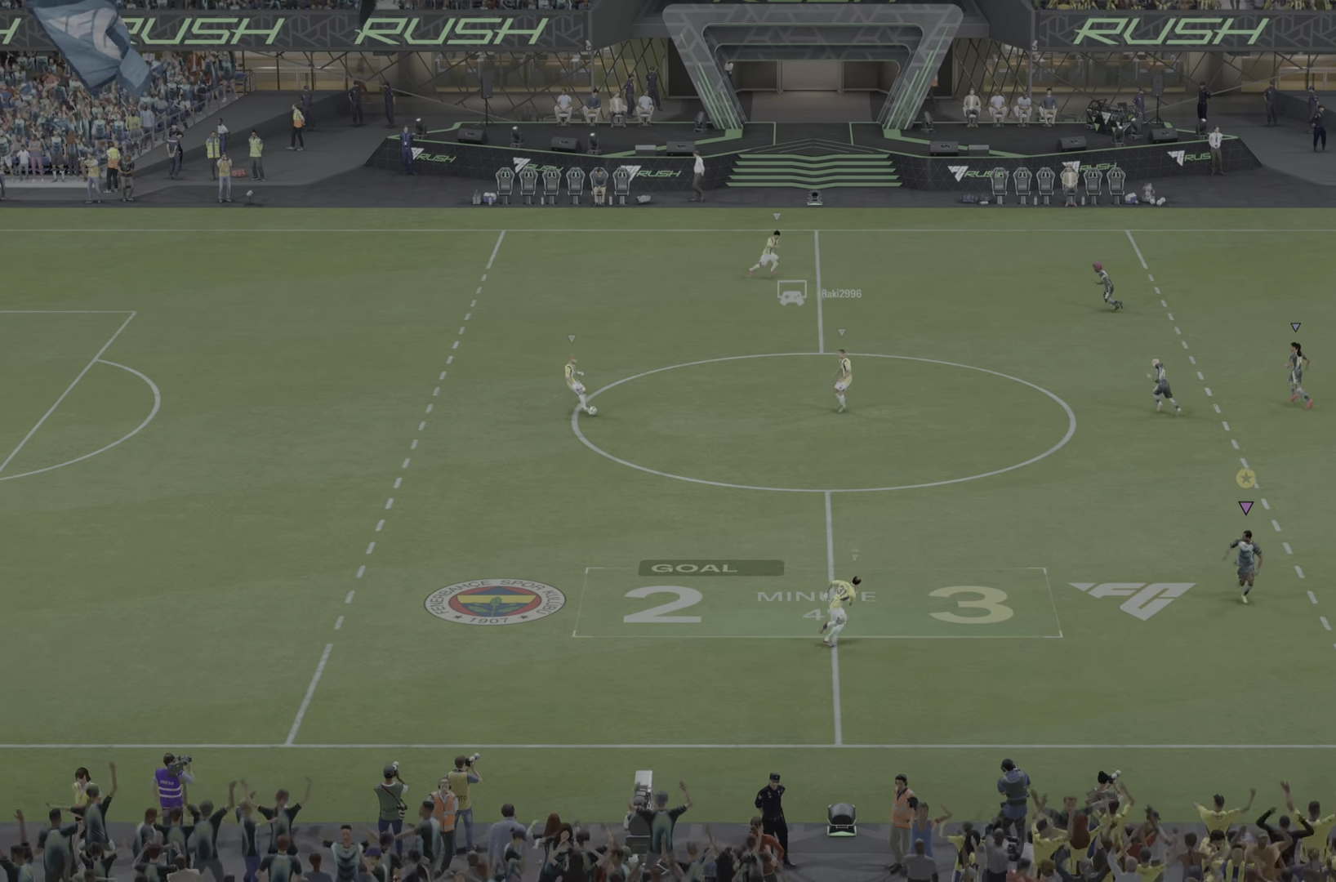
{"buttons": [], "left_stick": "up-right", "right_stick": "center", "events": [[16, "left_stick", "down-right"], [267, "left_stick", "right"], [434, "left_stick", "up-right"]]}
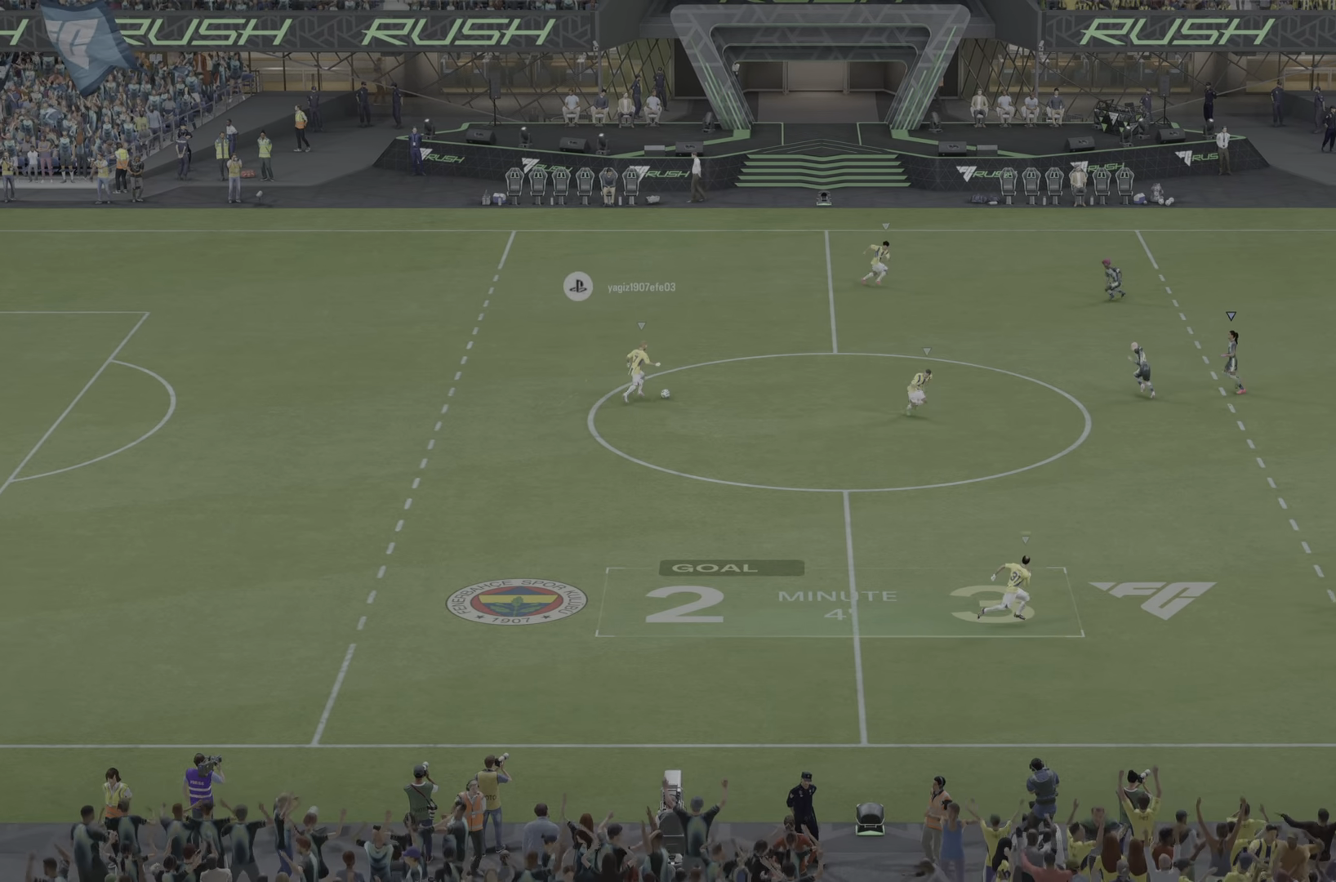
{"buttons": [], "left_stick": "up-right", "right_stick": "center", "events": []}
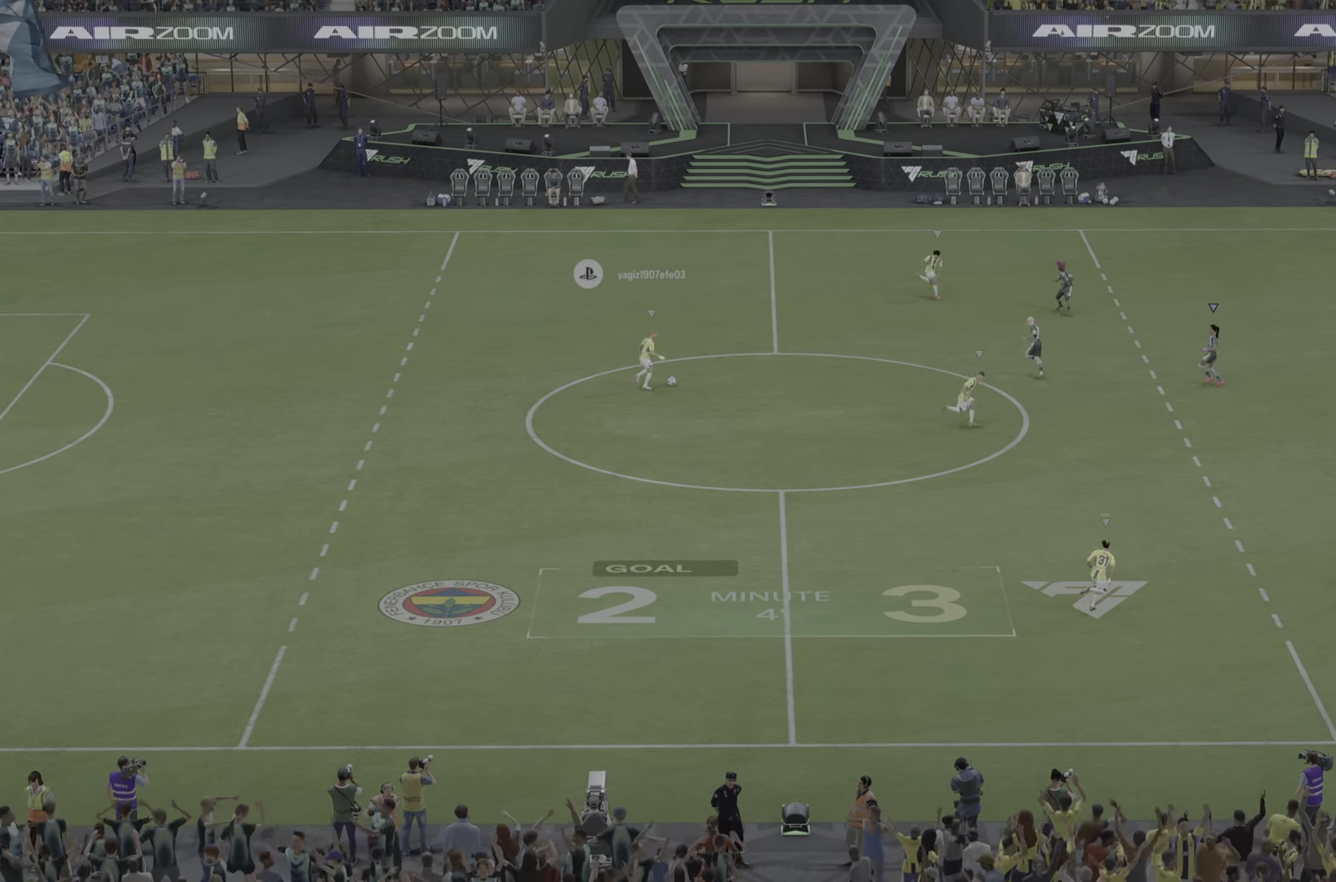
{"buttons": [], "left_stick": "up-right", "right_stick": "center", "events": []}
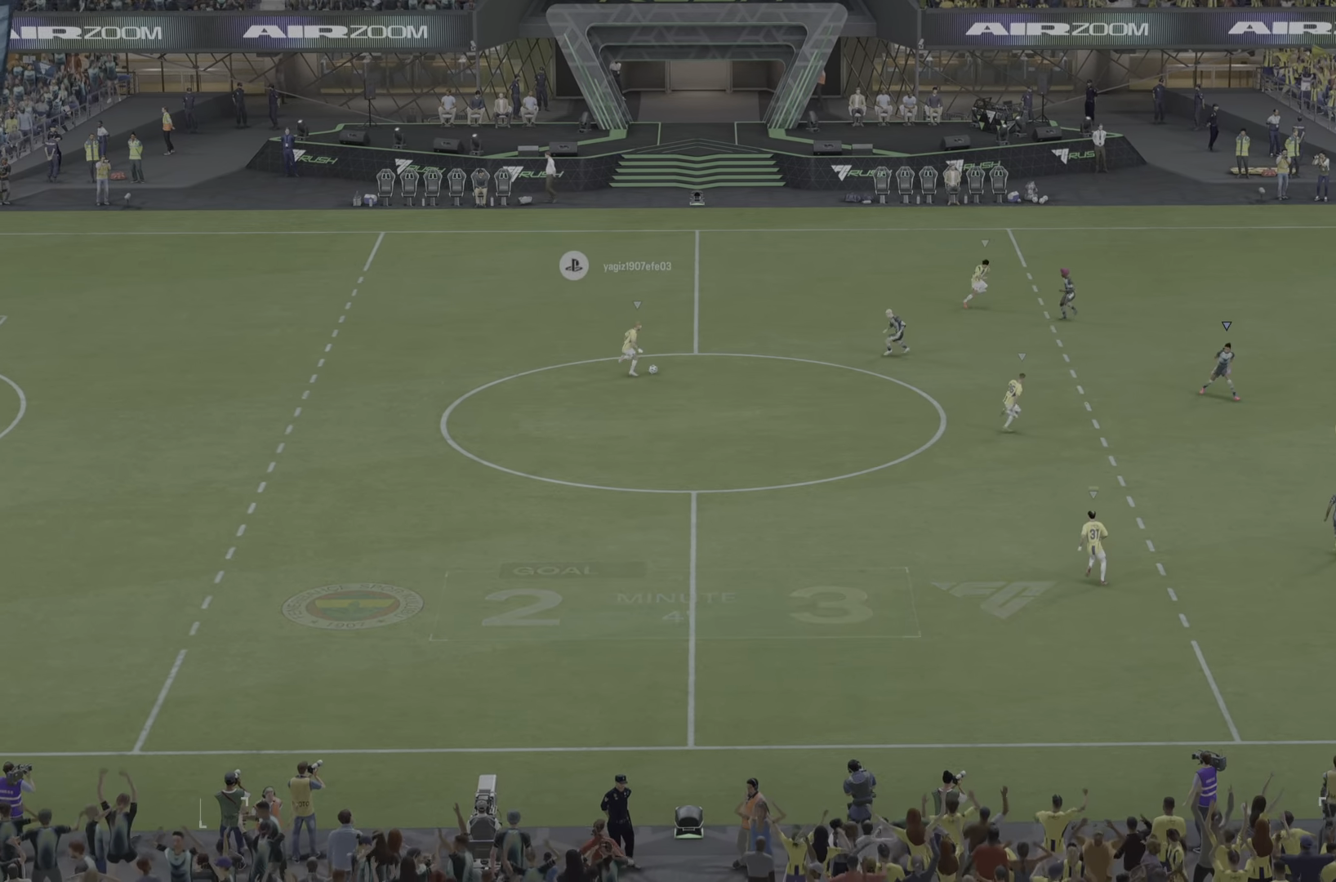
{"buttons": [], "left_stick": "up", "right_stick": "center", "events": [[67, "left_stick", "up-left"], [167, "left_stick", "left"], [367, "left_stick", "up"]]}
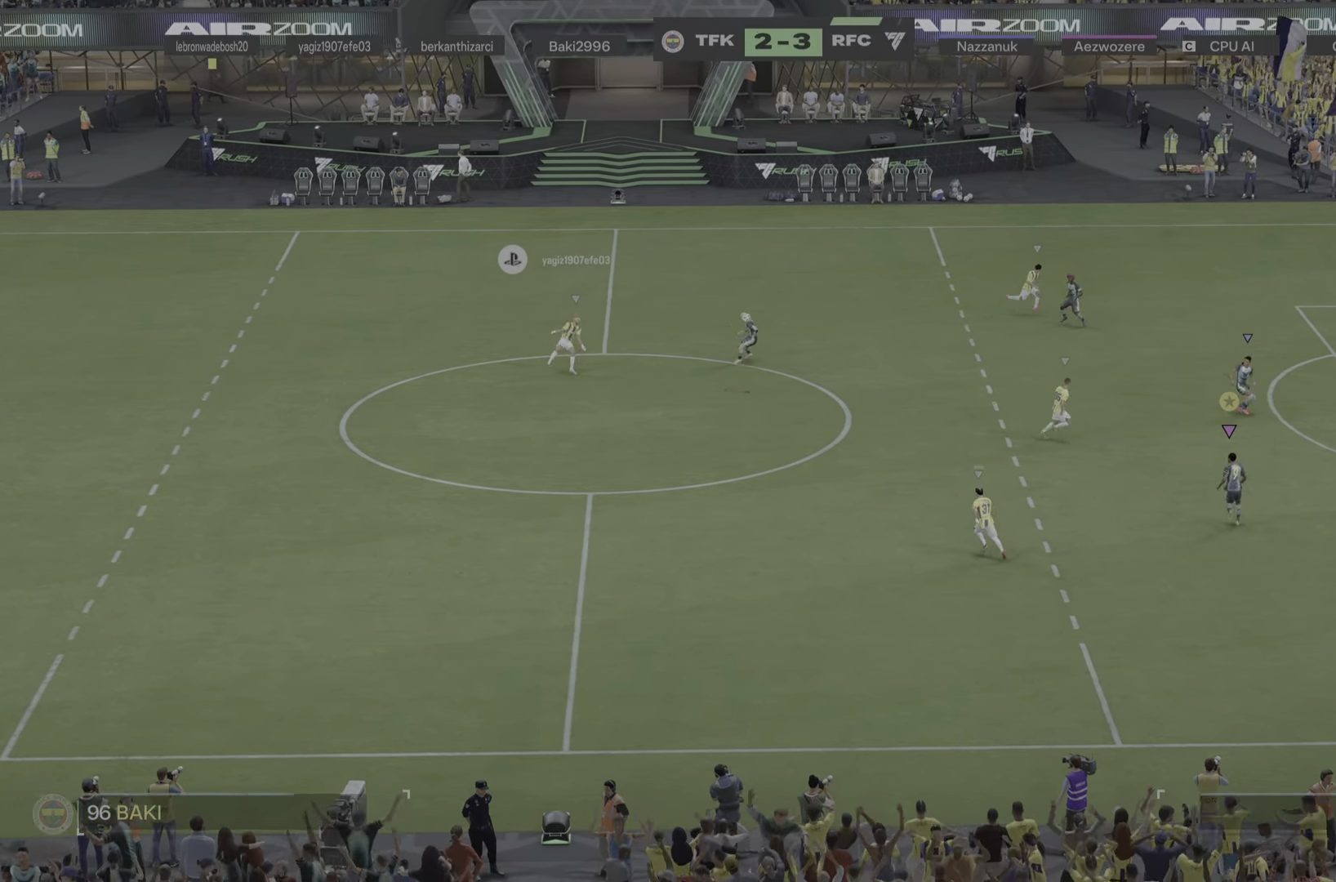
{"buttons": [], "left_stick": "right", "right_stick": "center", "events": [[66, "left_stick", "center"], [133, "left_stick", "down-right"], [200, "left_stick", "right"]]}
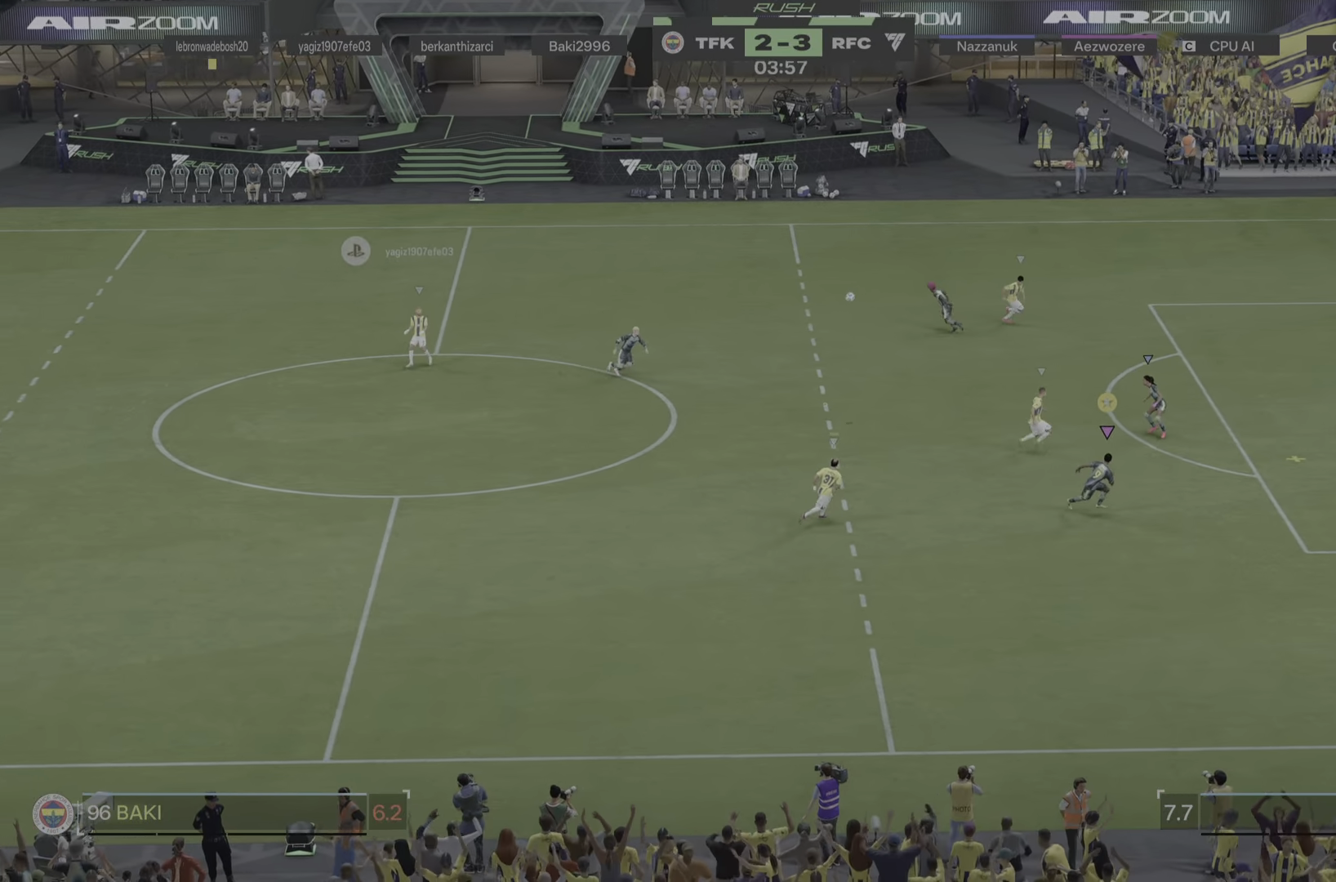
{"buttons": [], "left_stick": "down-left", "right_stick": "center", "events": [[134, "left_stick", "up"], [500, "left_stick", "down-left"]]}